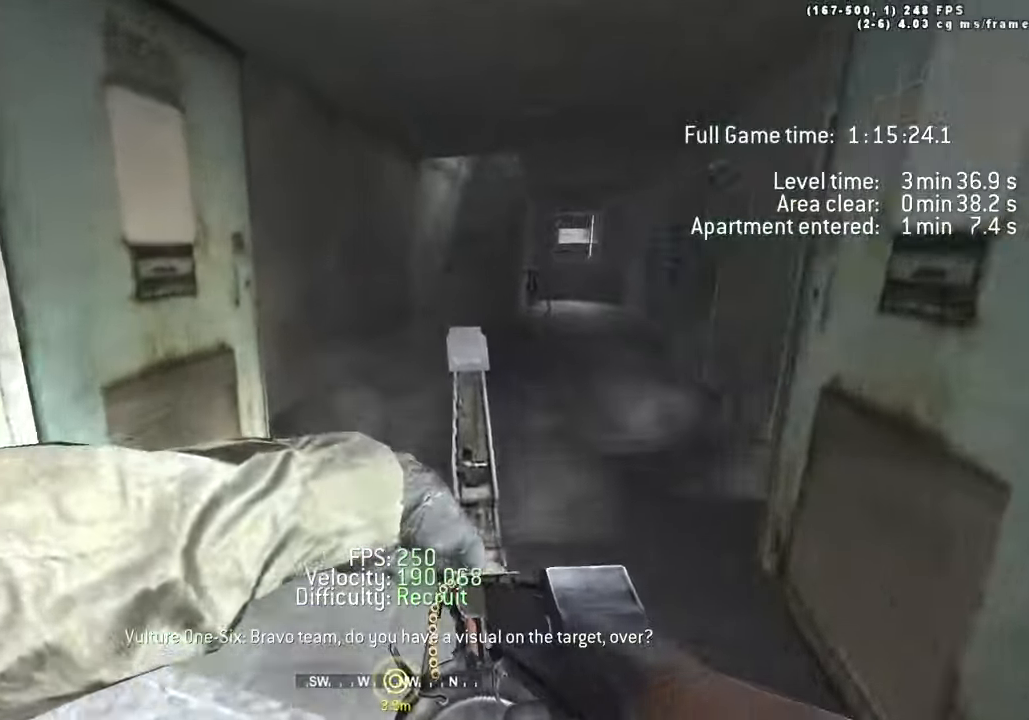
Gameplay with keyboard; each line is a JSON object with the keys held at the frame after it. "events" lists presses ("down") and releases ("up") of "1", "2", "3", "4", "5", "a", "alt", "c", "caps_lock", "ctrl", "d", "e", "f", "g", "q", "r", "s", "shift", "space", "t", "tab", "v", "w", "x" and "z" between this image and that frame as [ms after this image, input, new state], when the widget could be followed in between. No other keys are recorded. Mouse input is not recorded.
{"keys": ["w"]}
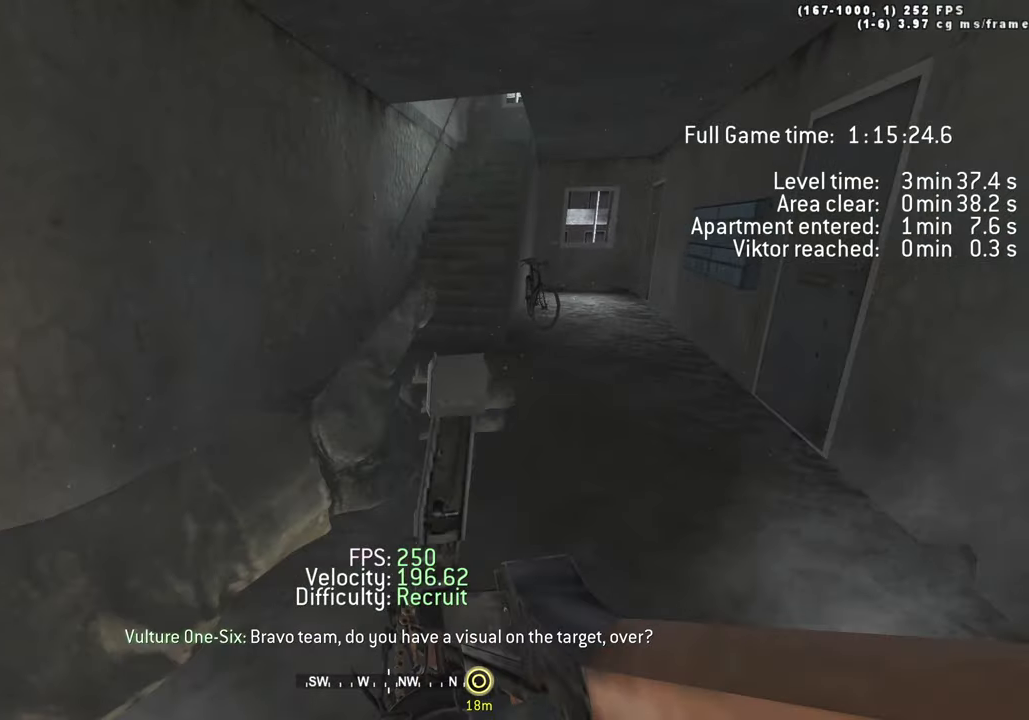
{"keys": ["w"], "events": []}
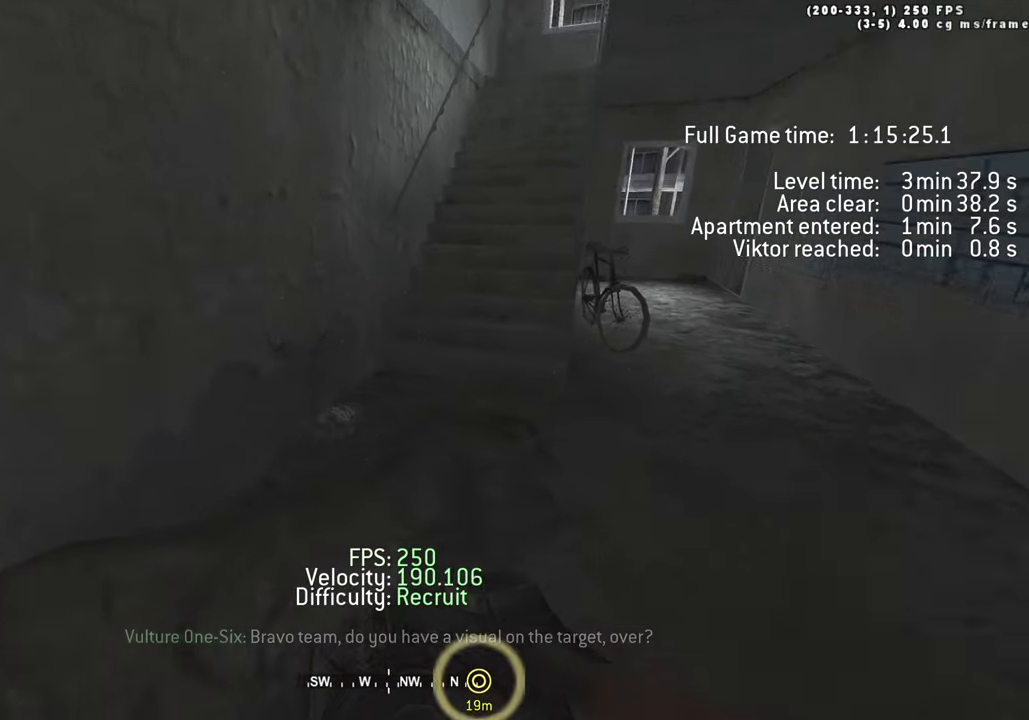
{"keys": ["d", "w"], "events": [[233, "shift", "down"], [333, "d", "down"], [383, "shift", "up"]]}
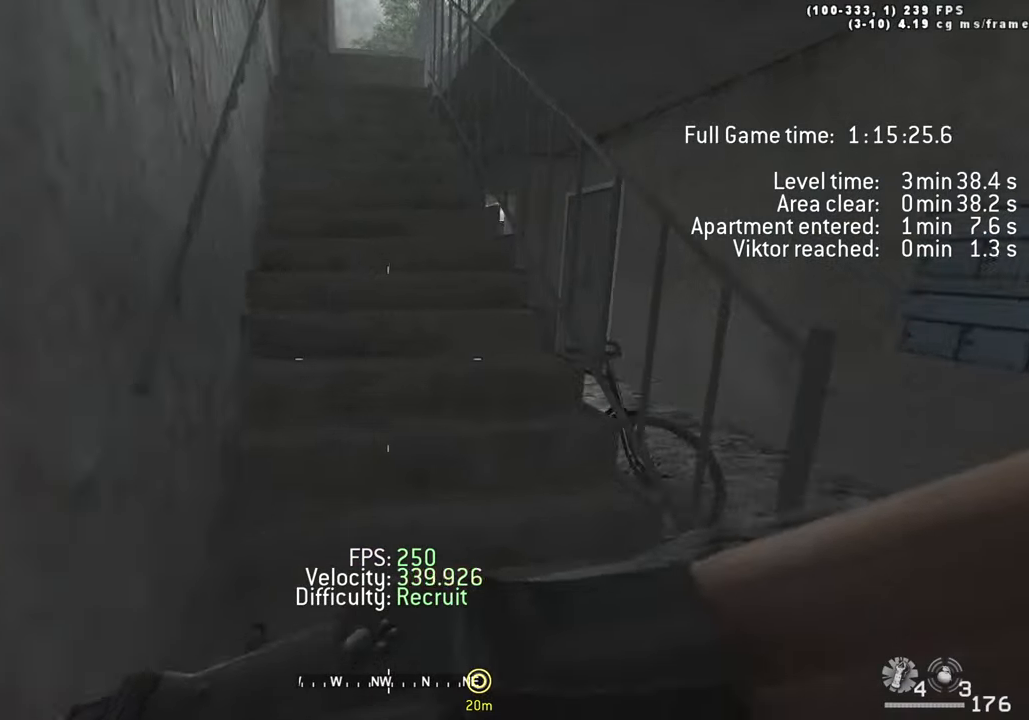
{"keys": ["shift", "w"], "events": [[33, "d", "up"], [116, "shift", "down"], [250, "shift", "up"], [483, "shift", "down"]]}
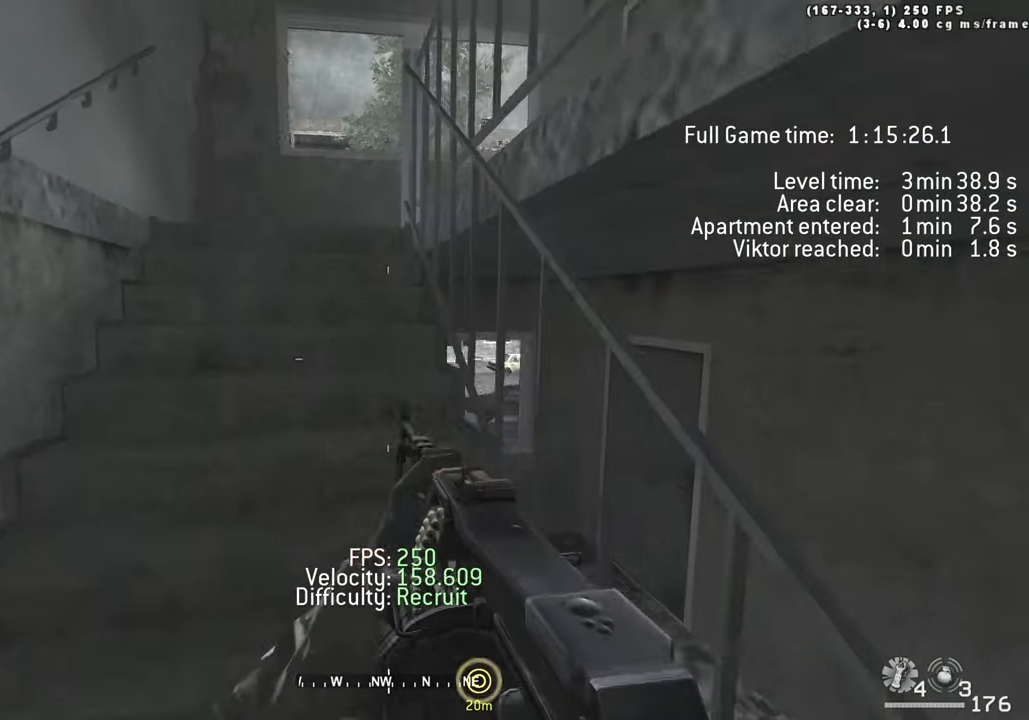
{"keys": ["w"], "events": [[133, "a", "down"], [266, "shift", "up"], [366, "a", "up"]]}
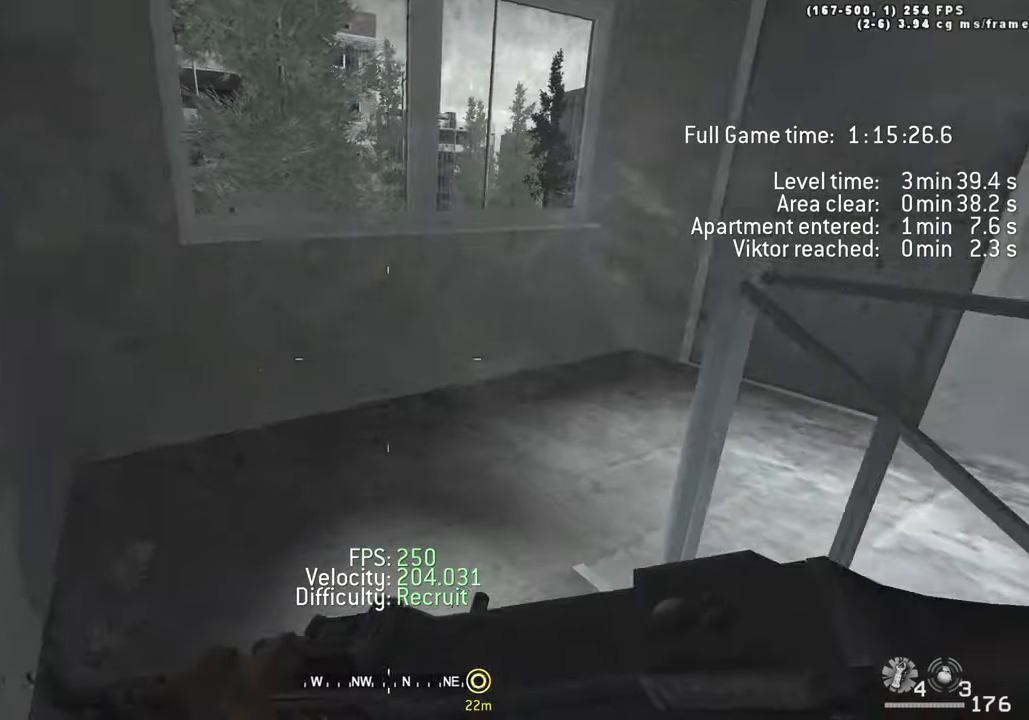
{"keys": ["d", "w"], "events": [[100, "tab", "down"], [283, "tab", "up"], [333, "d", "down"]]}
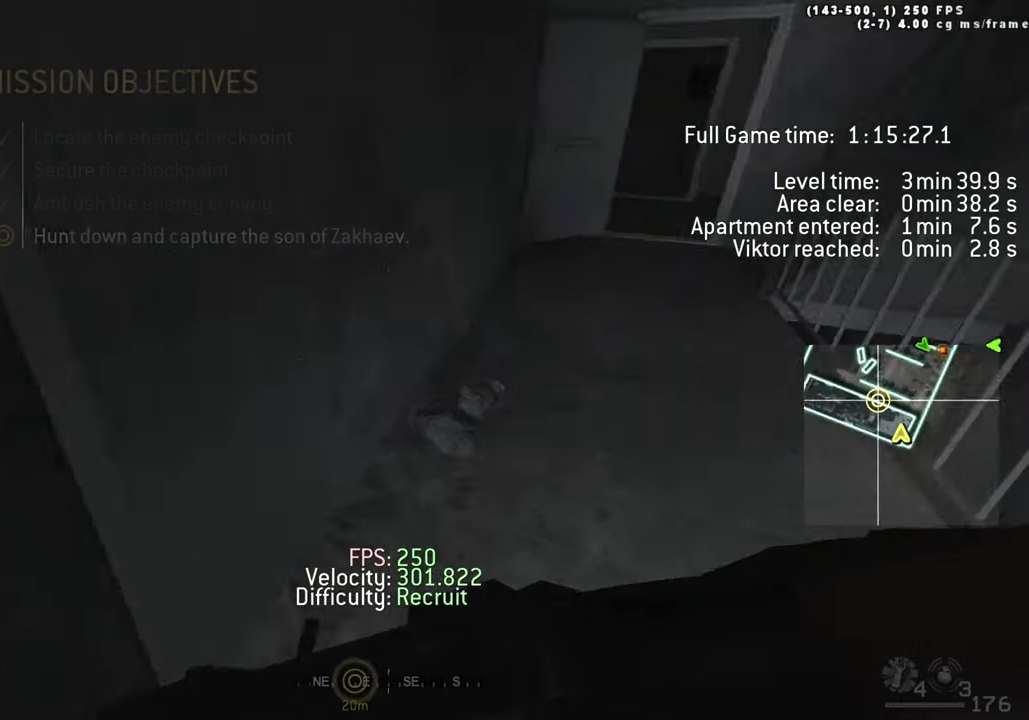
{"keys": ["d", "w"], "events": [[116, "space", "down"], [166, "ctrl", "down"], [350, "ctrl", "up"], [433, "space", "up"]]}
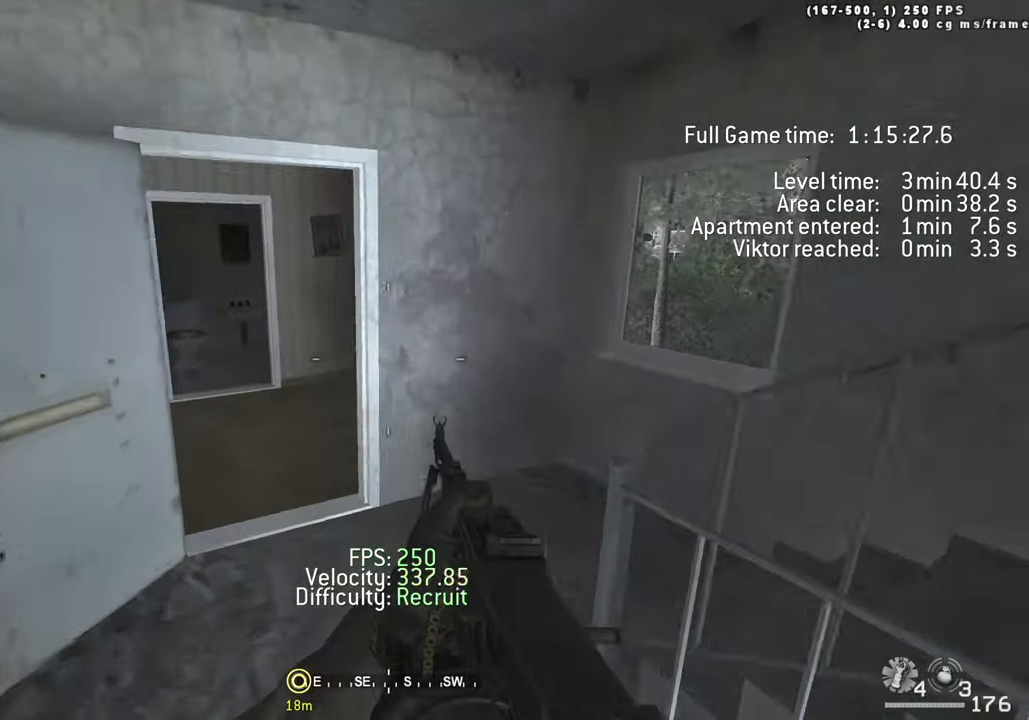
{"keys": ["a", "w"], "events": [[33, "shift", "down"], [316, "shift", "up"], [450, "d", "up"], [500, "a", "down"]]}
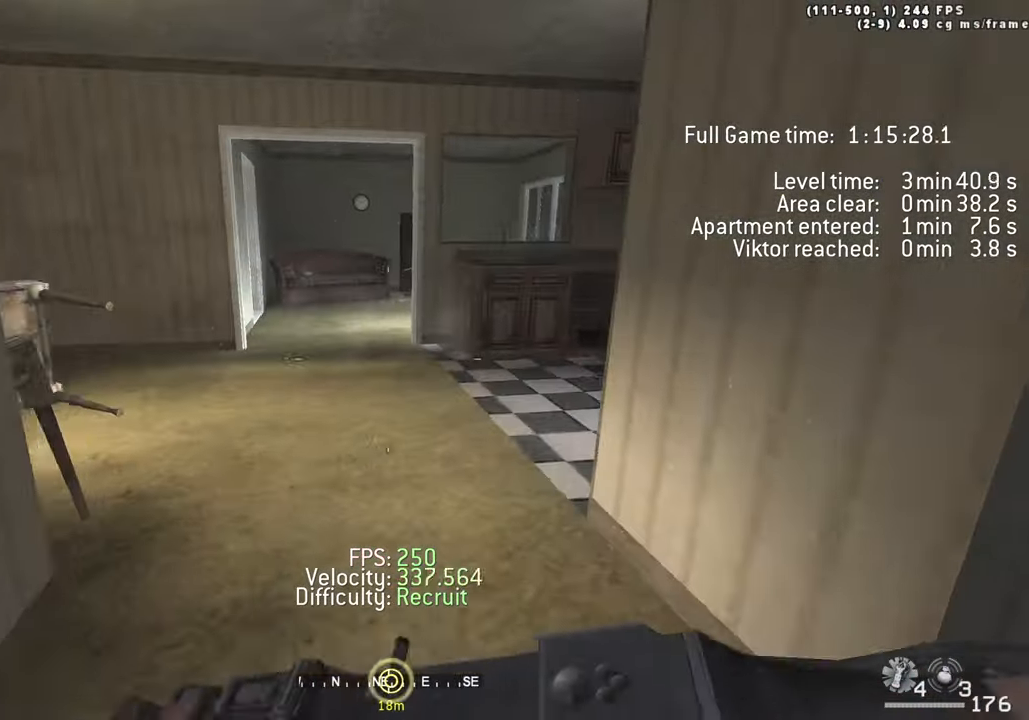
{"keys": ["w"]}